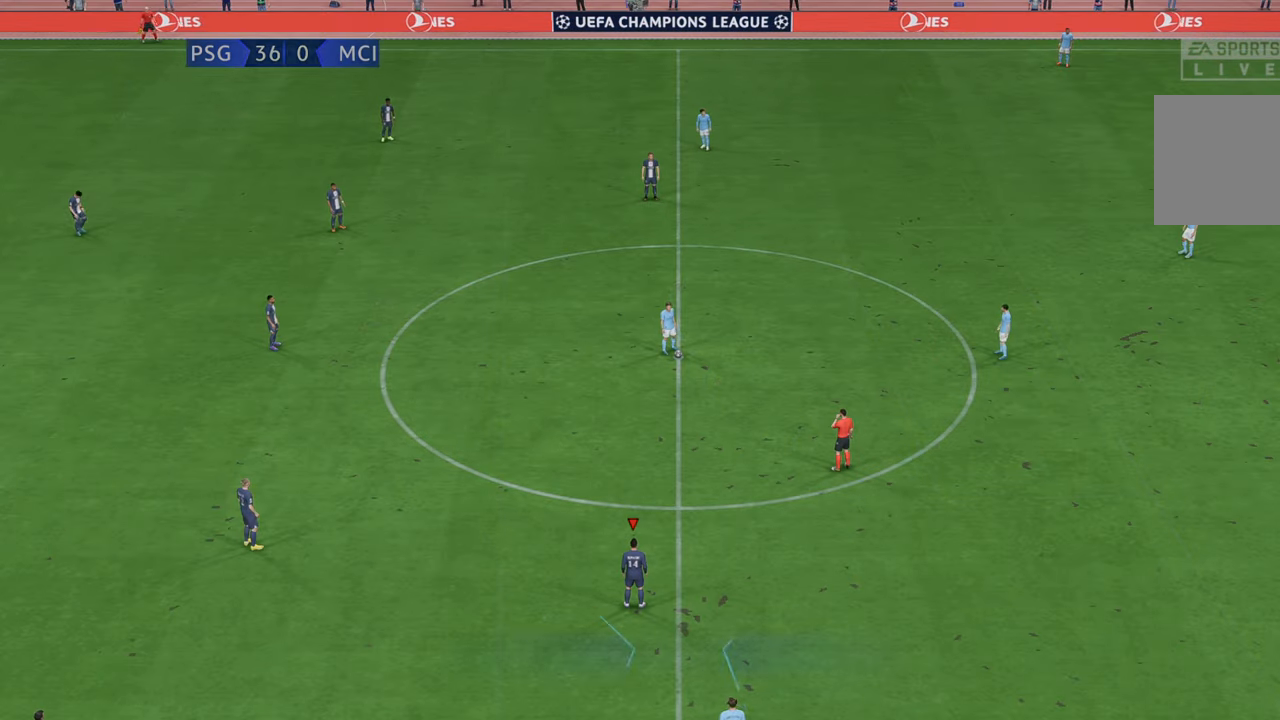
Gameplay with a controller (Xbox layout); each line is a JSON object with the inputs held at the frame after it. "events" lists button and stick changes between this image and that frame as [ms after this image, input, new state], when the widget could be followed in between. Not read: L3 R3.
{"buttons": ["R2"], "left_stick": "center", "right_stick": "center", "events": [[233, "R2", "down"]]}
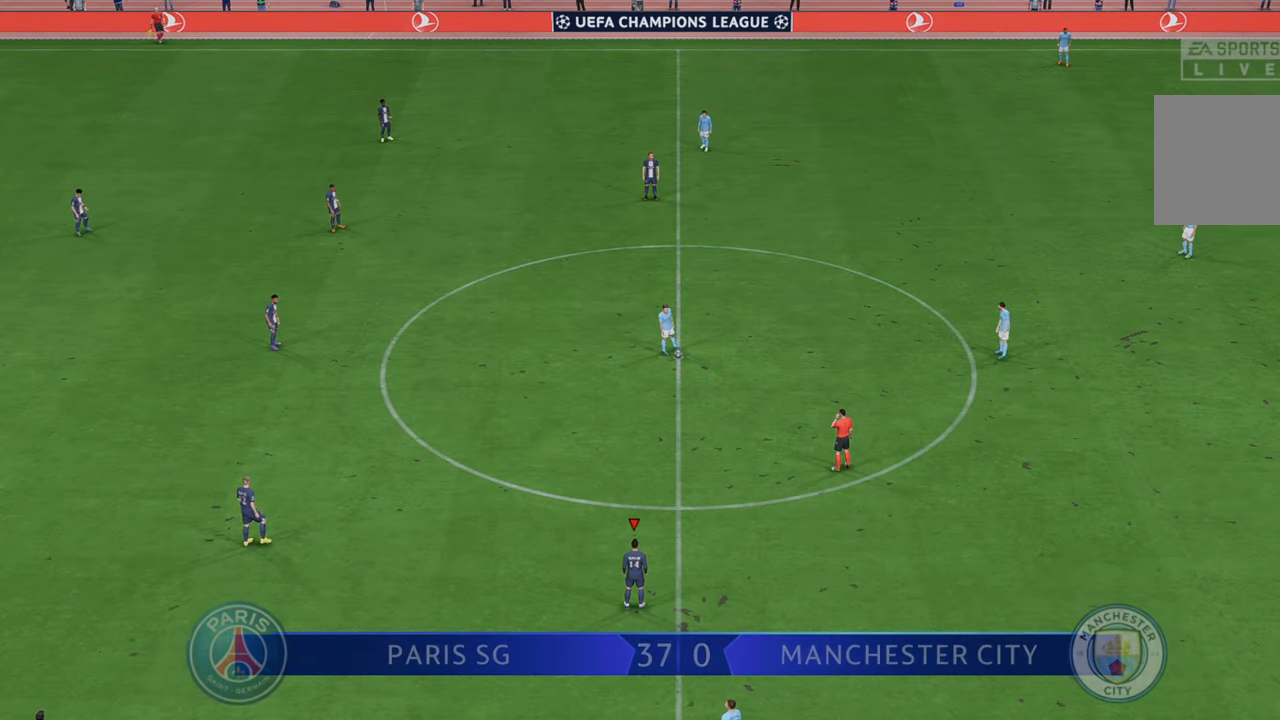
{"buttons": ["R2"], "left_stick": "up-right", "right_stick": "center", "events": [[33, "left_stick", "right"], [133, "left_stick", "up-right"]]}
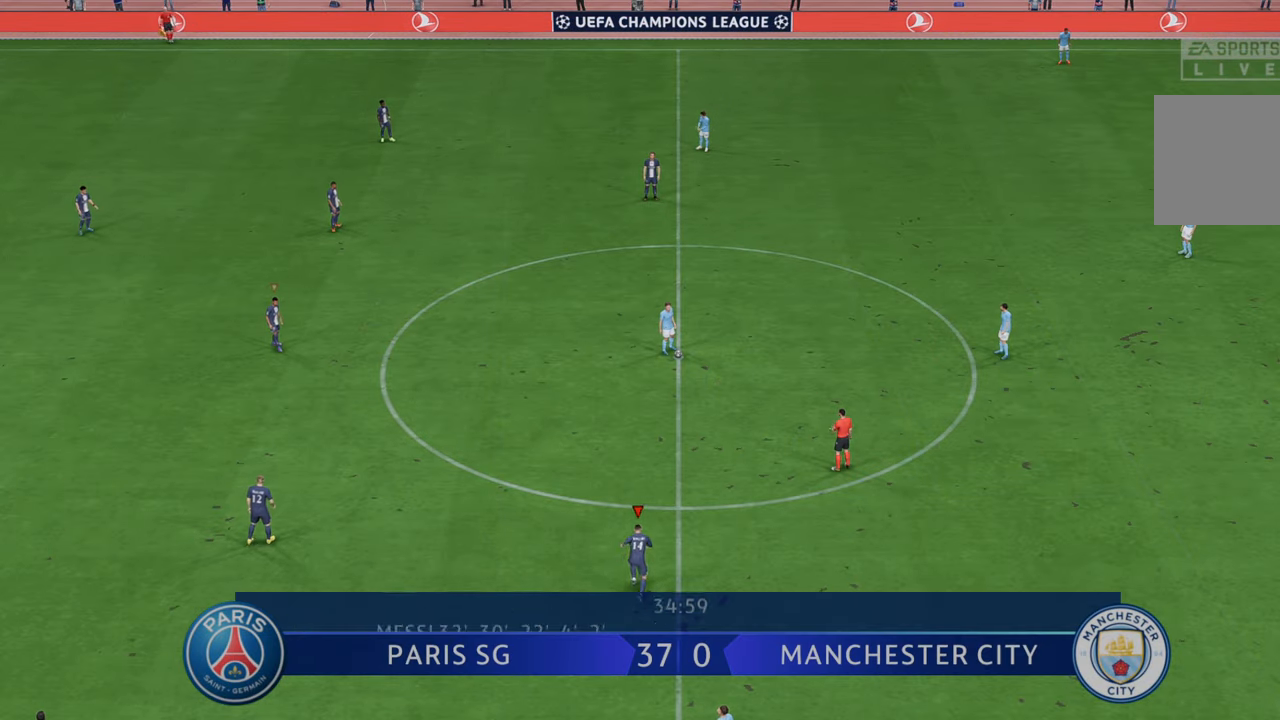
{"buttons": ["R2"], "left_stick": "up-right", "right_stick": "center", "events": []}
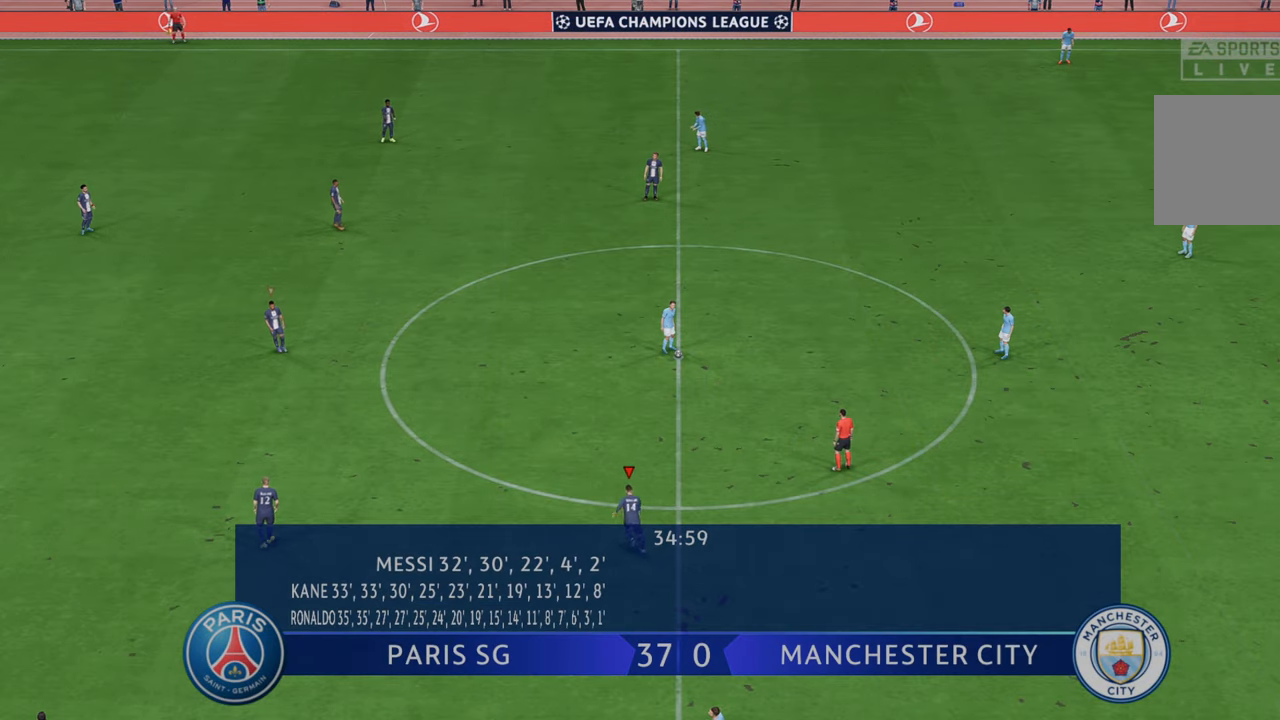
{"buttons": ["R2"], "left_stick": "up-right", "right_stick": "center", "events": []}
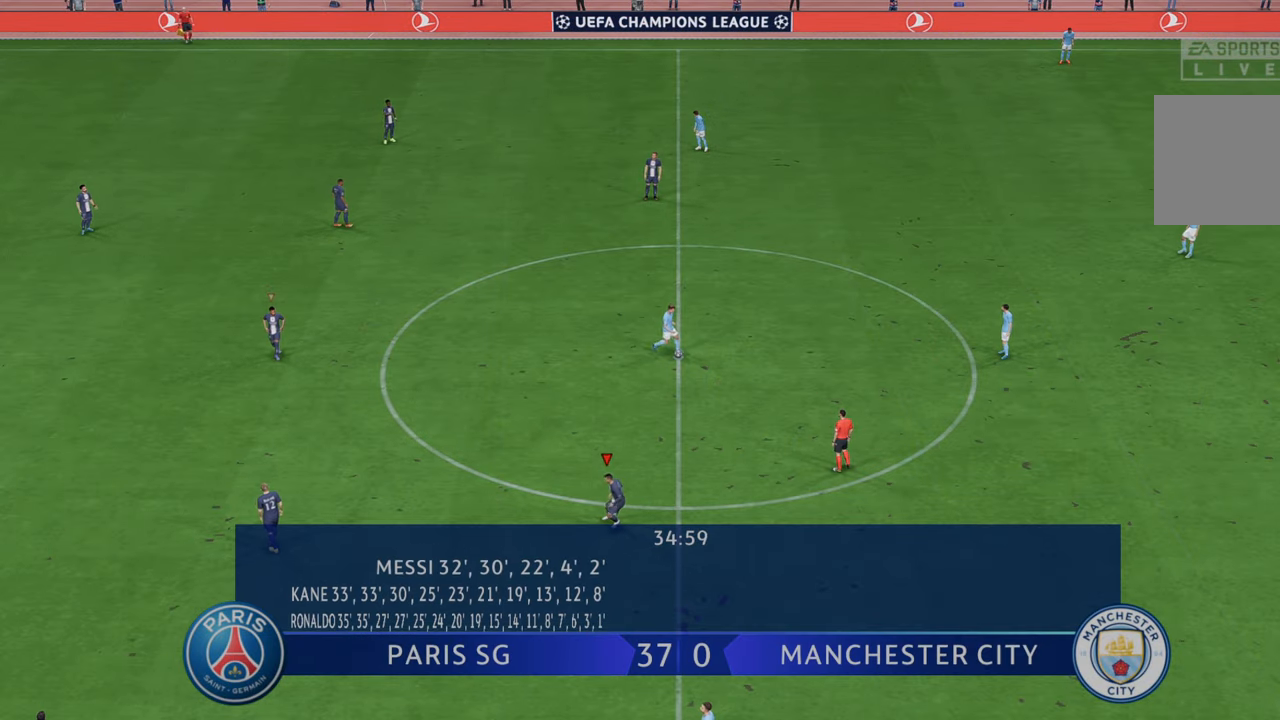
{"buttons": ["R2"], "left_stick": "up-right", "right_stick": "center", "events": []}
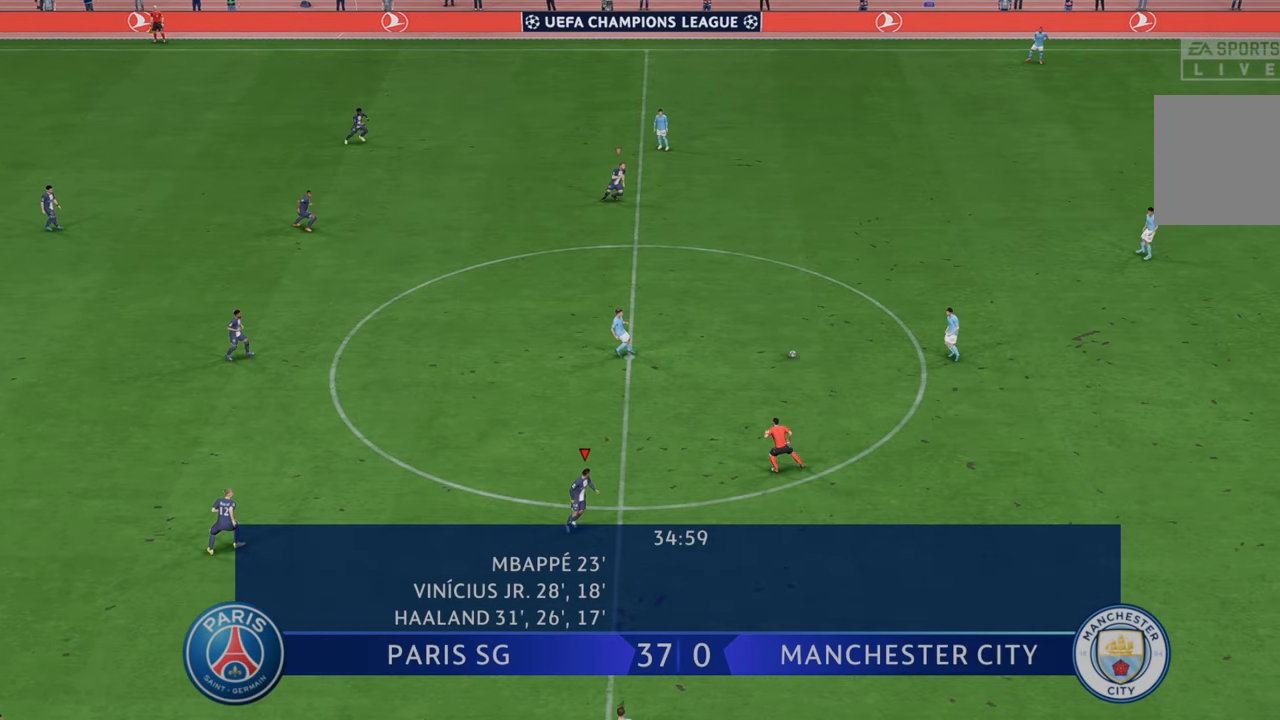
{"buttons": ["R2"], "left_stick": "right", "right_stick": "center", "events": [[433, "left_stick", "right"]]}
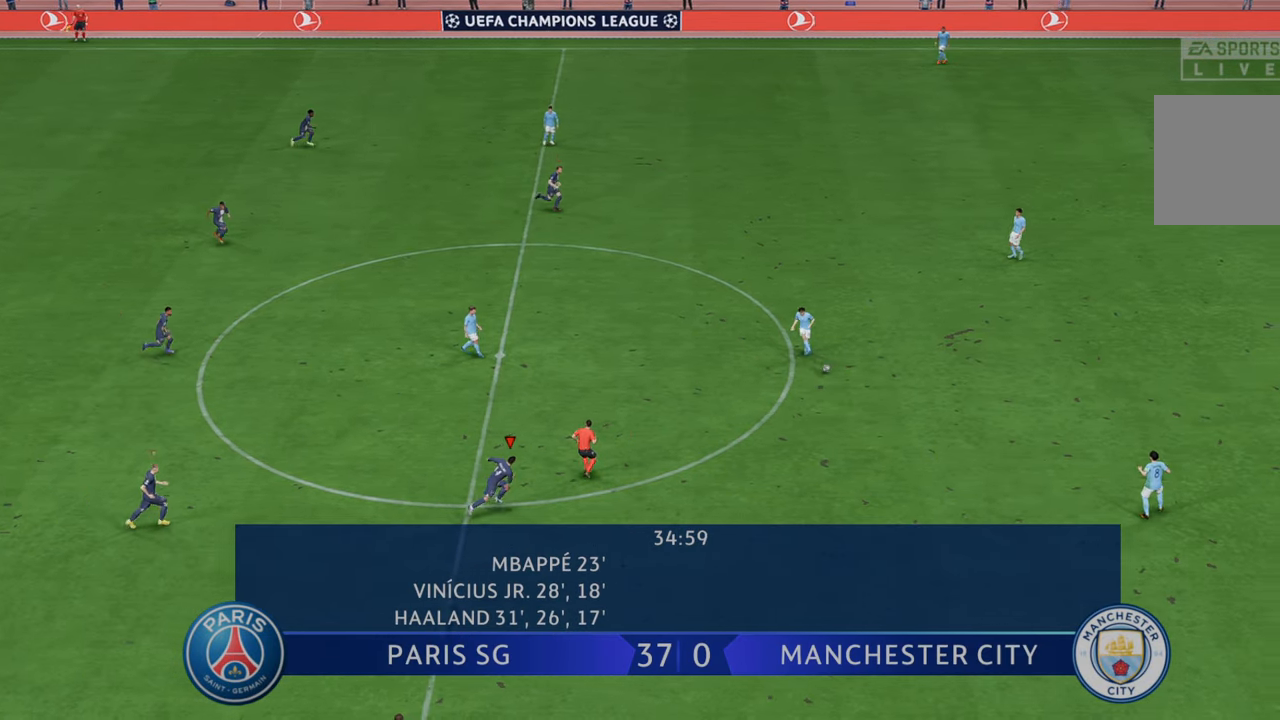
{"buttons": ["R2"], "left_stick": "down-right", "right_stick": "center", "events": [[350, "left_stick", "down-right"]]}
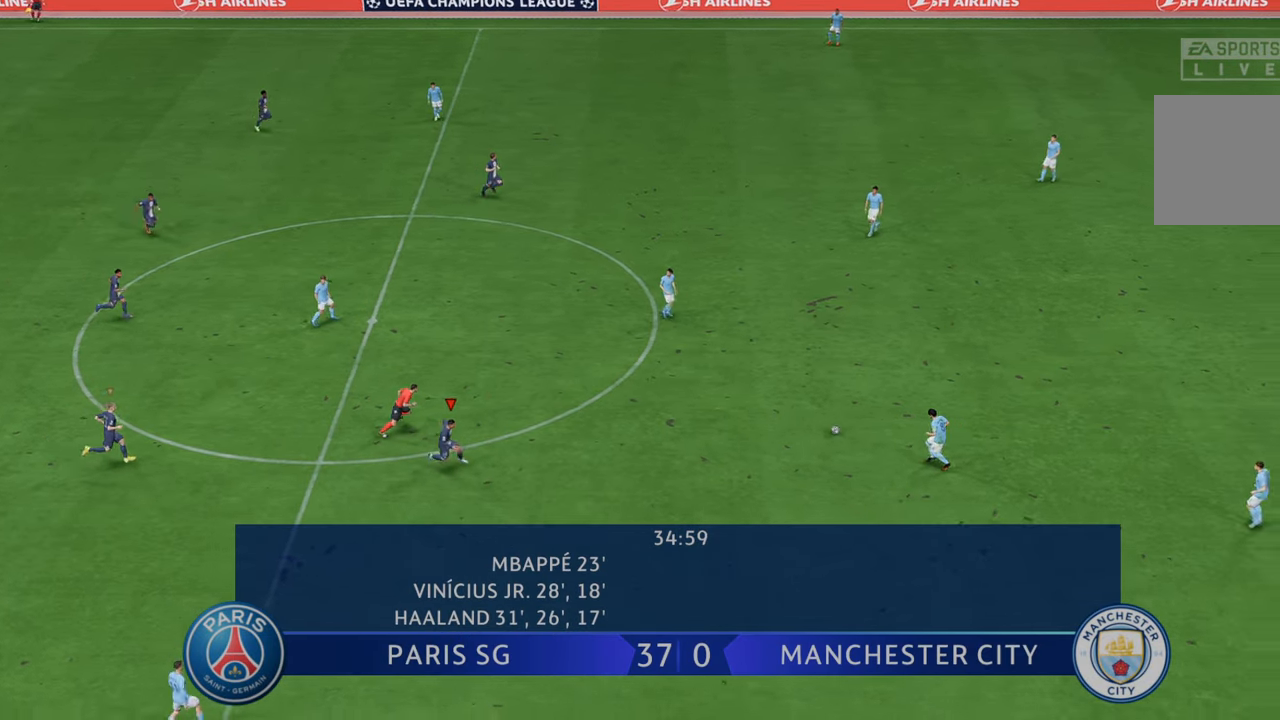
{"buttons": ["R2"], "left_stick": "up-right", "right_stick": "center", "events": [[367, "left_stick", "up-right"]]}
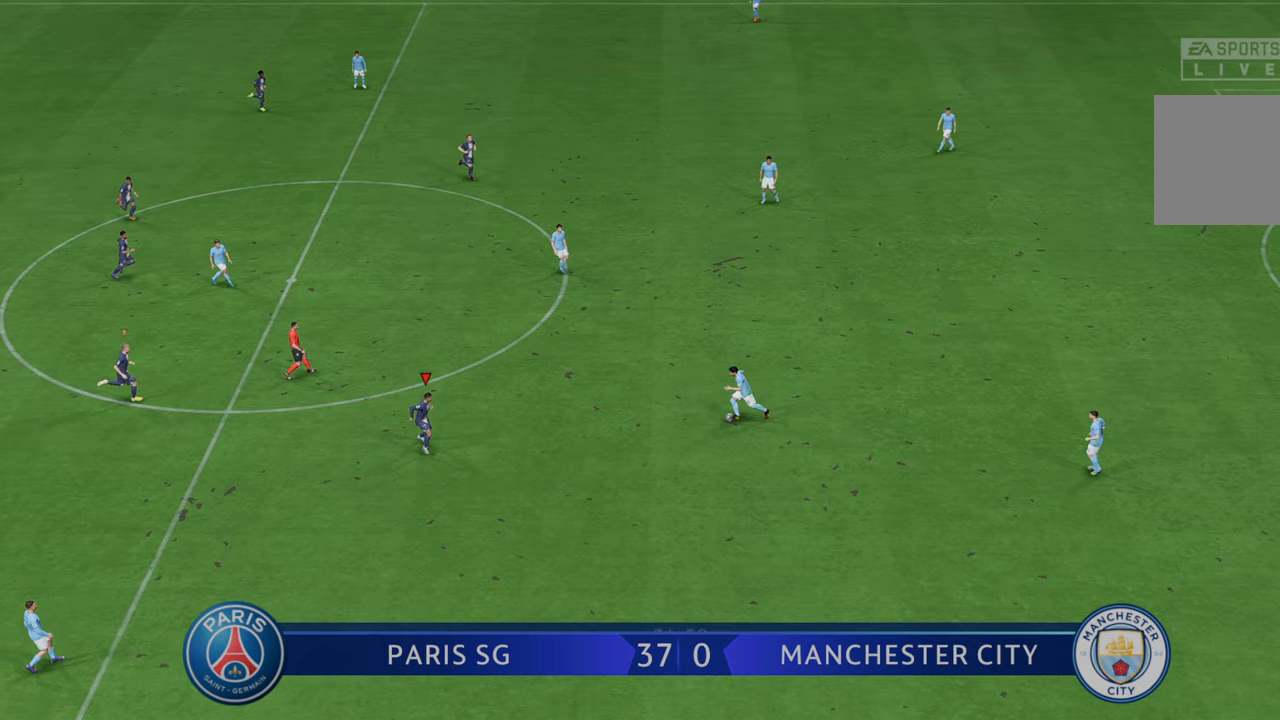
{"buttons": ["R2"], "left_stick": "right", "right_stick": "center", "events": [[200, "left_stick", "right"]]}
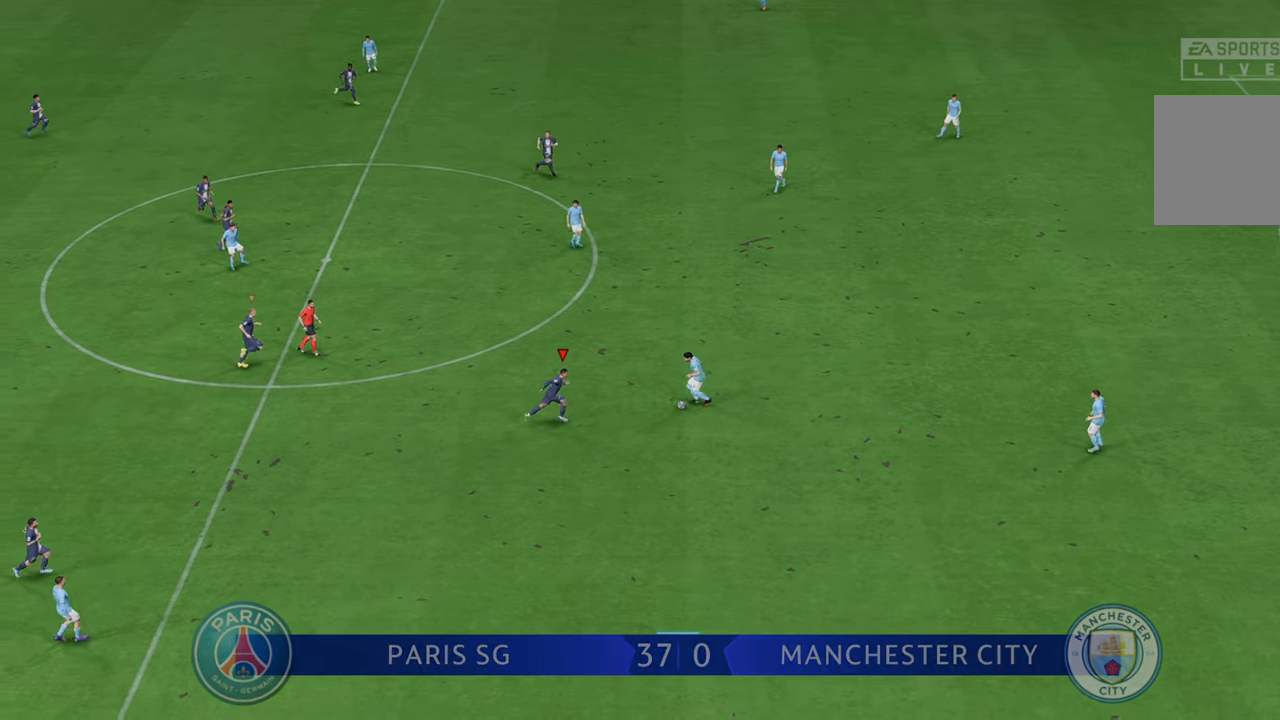
{"buttons": ["R2"], "left_stick": "right", "right_stick": "center", "events": [[133, "B", "down"], [267, "B", "up"]]}
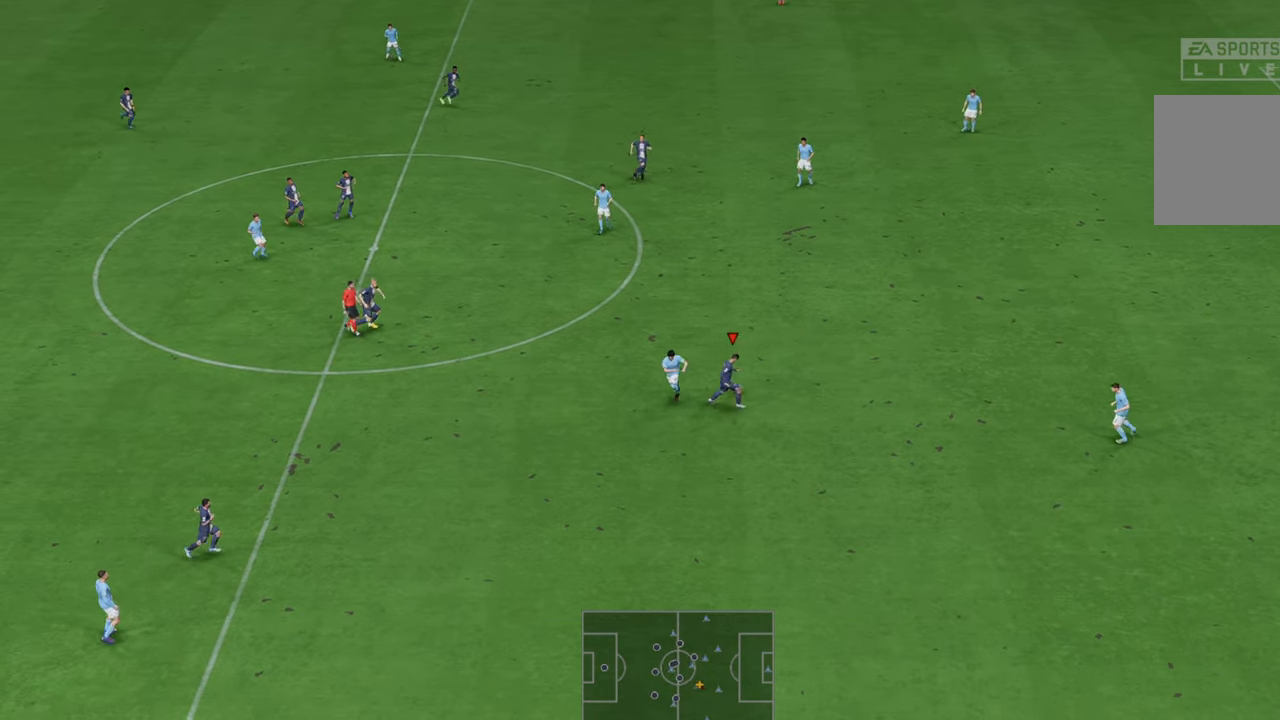
{"buttons": ["R2"], "left_stick": "up-right", "right_stick": "center", "events": [[33, "left_stick", "up-right"]]}
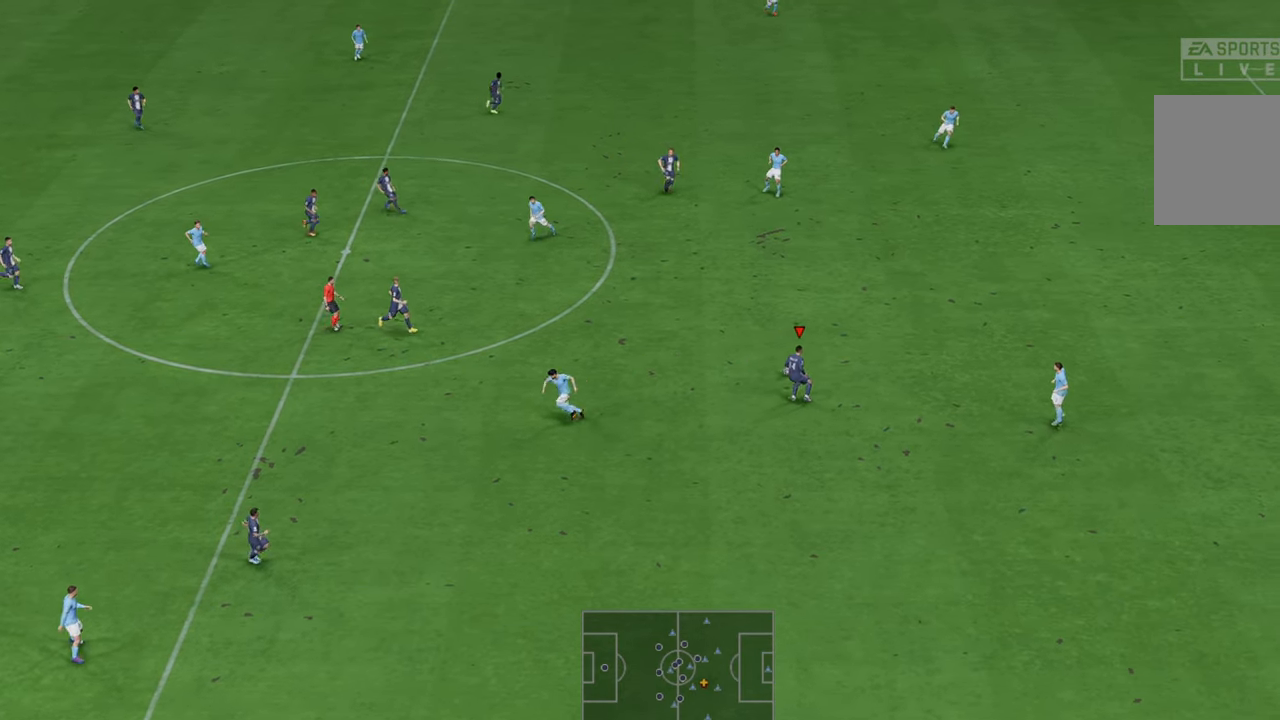
{"buttons": ["R2"], "left_stick": "up-right", "right_stick": "center", "events": []}
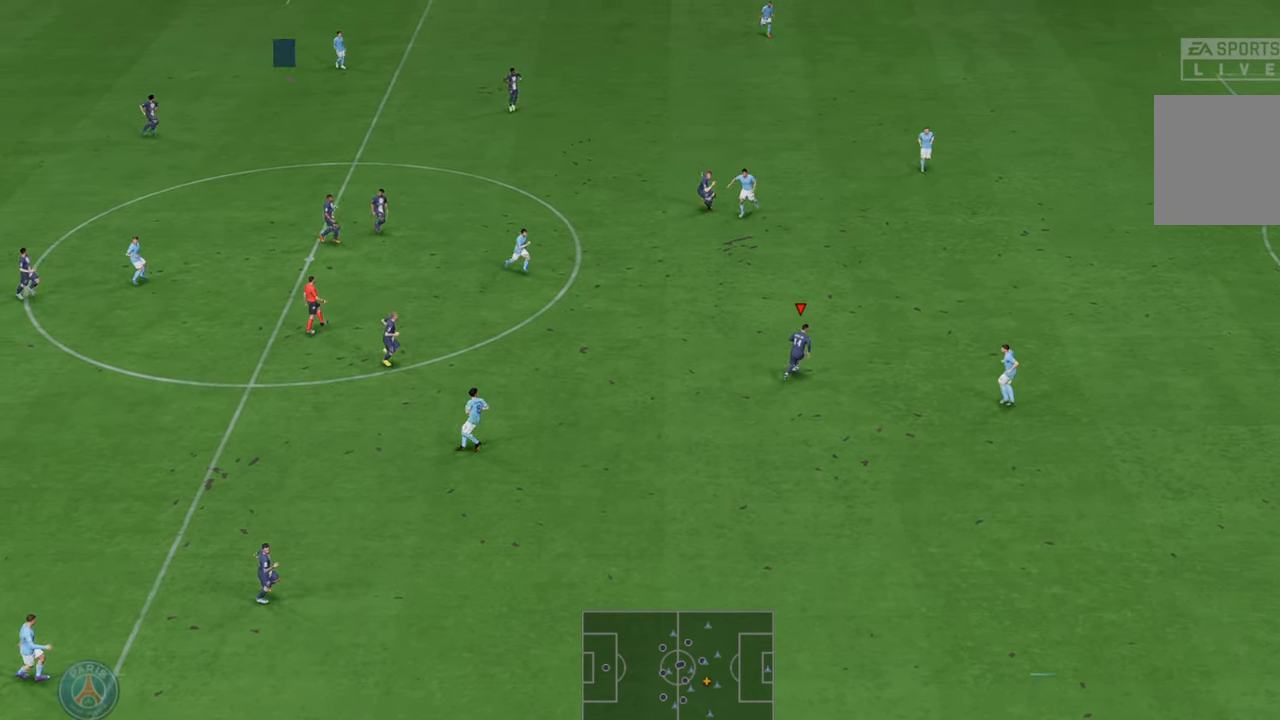
{"buttons": ["R2"], "left_stick": "up-right", "right_stick": "center", "events": []}
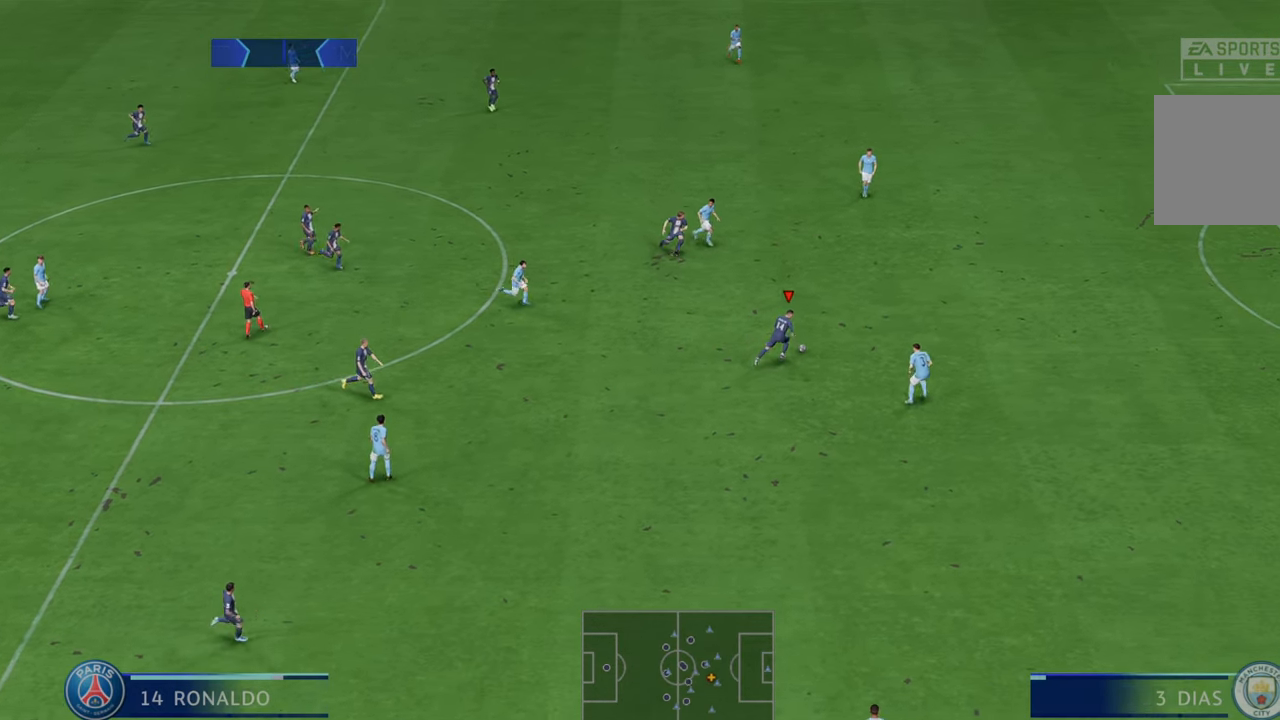
{"buttons": ["R2"], "left_stick": "right", "right_stick": "center", "events": [[50, "left_stick", "right"]]}
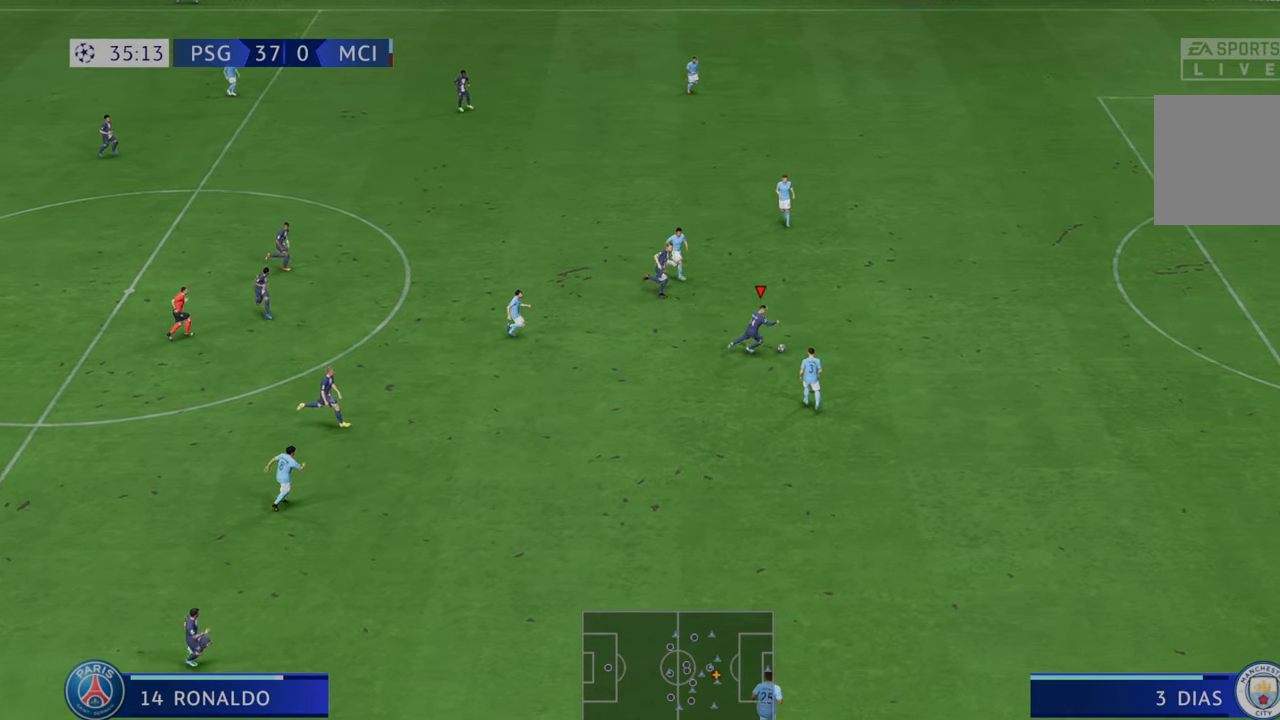
{"buttons": ["R2"], "left_stick": "right", "right_stick": "center", "events": []}
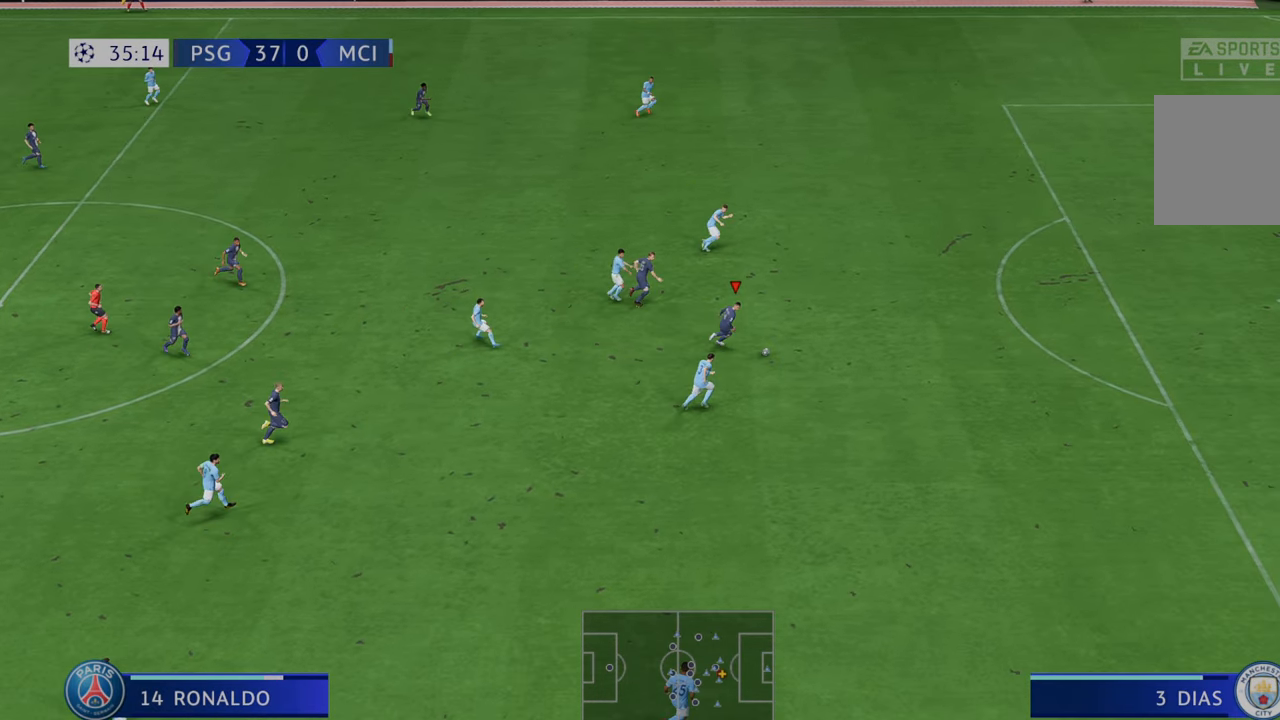
{"buttons": ["R2"], "left_stick": "right", "right_stick": "center", "events": []}
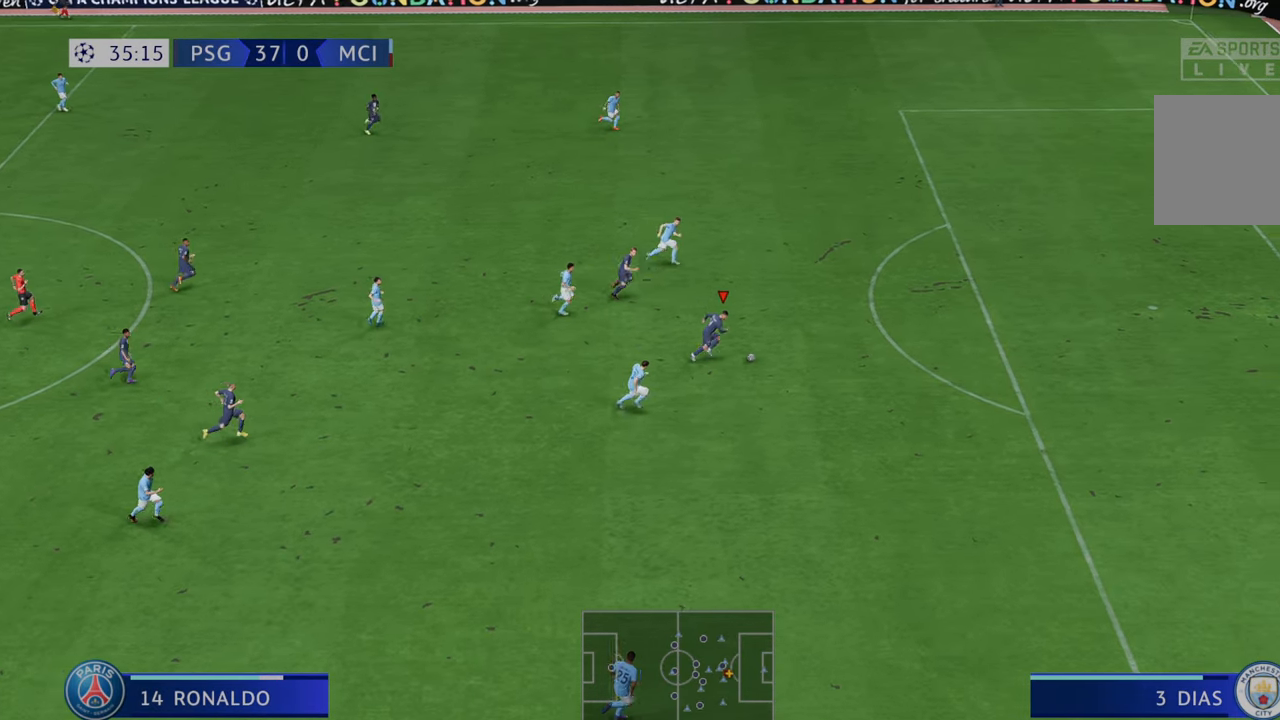
{"buttons": ["R2"], "left_stick": "right", "right_stick": "center", "events": []}
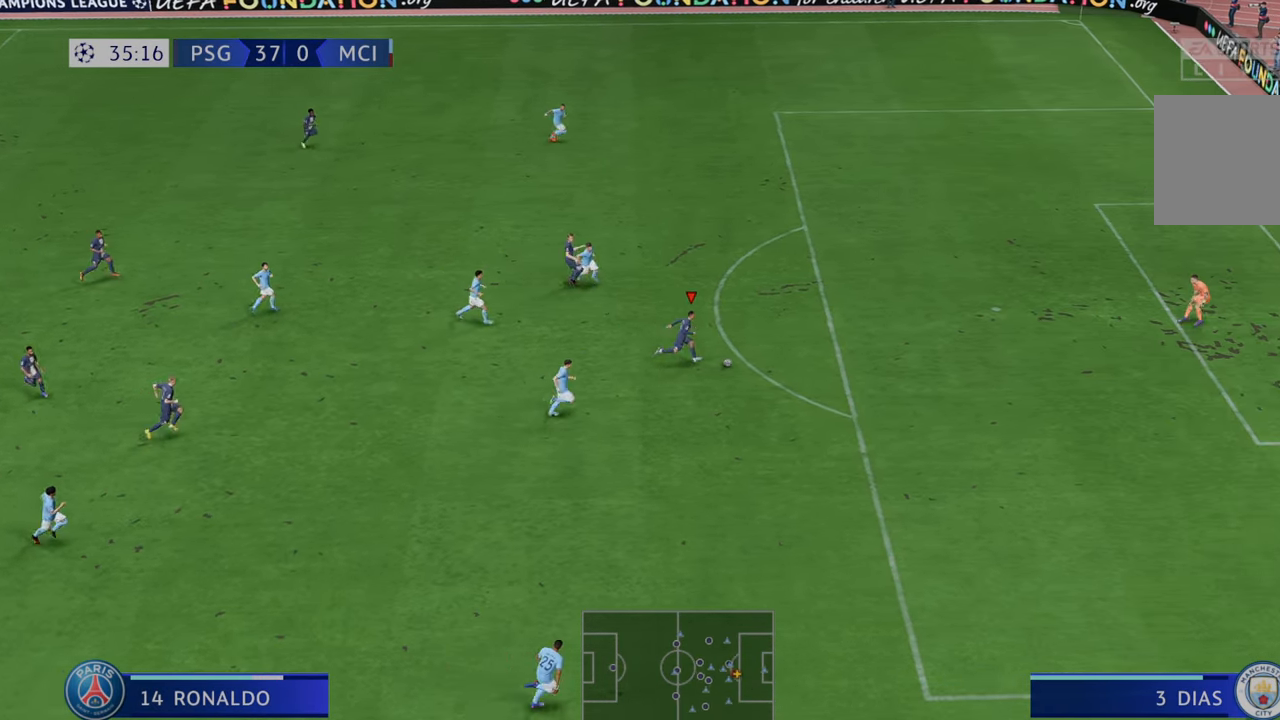
{"buttons": [], "left_stick": "up", "right_stick": "center", "events": [[167, "R2", "up"], [283, "left_stick", "up-right"], [383, "B", "down"], [433, "B", "up"], [500, "left_stick", "up"]]}
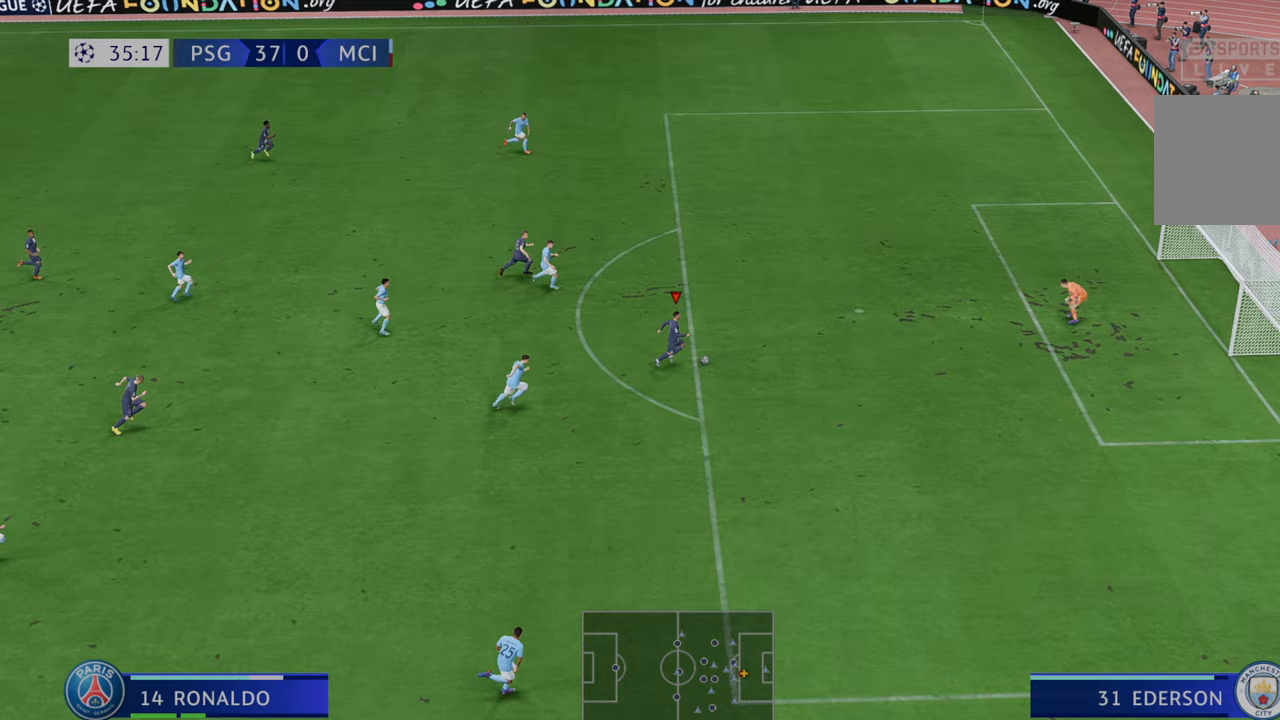
{"buttons": [], "left_stick": "up", "right_stick": "center", "events": []}
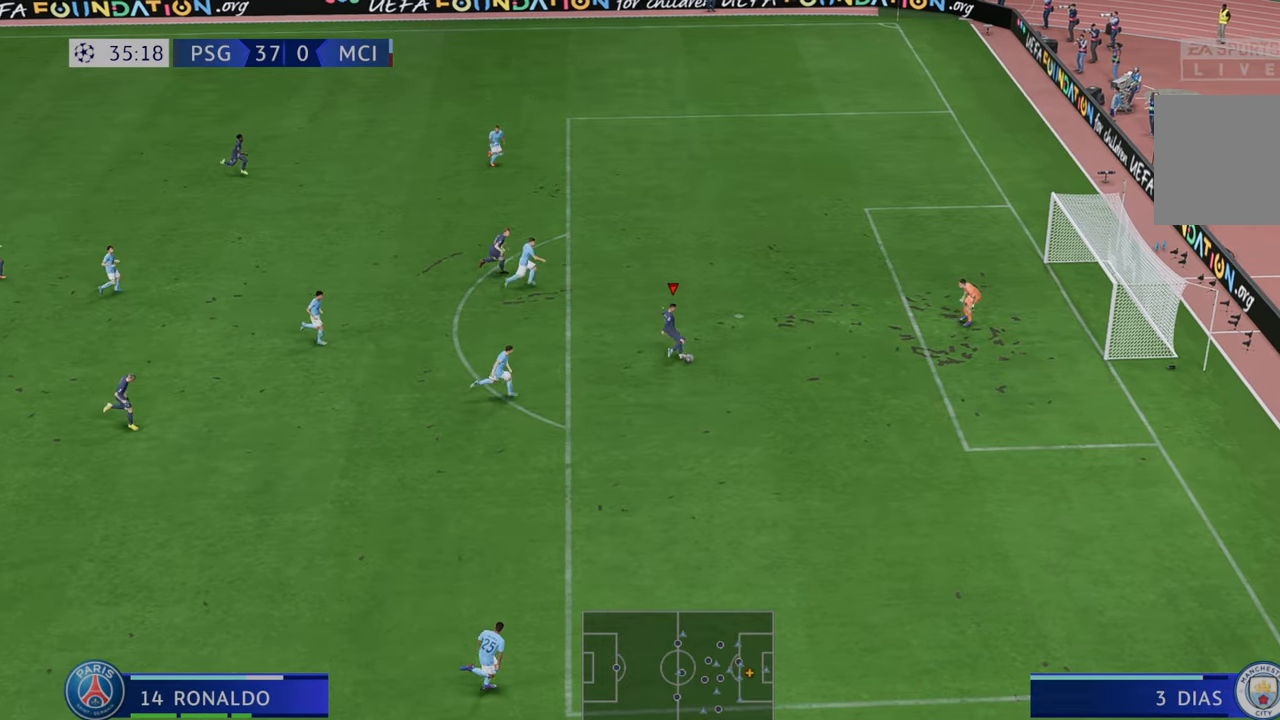
{"buttons": [], "left_stick": "center", "right_stick": "center", "events": [[433, "left_stick", "center"]]}
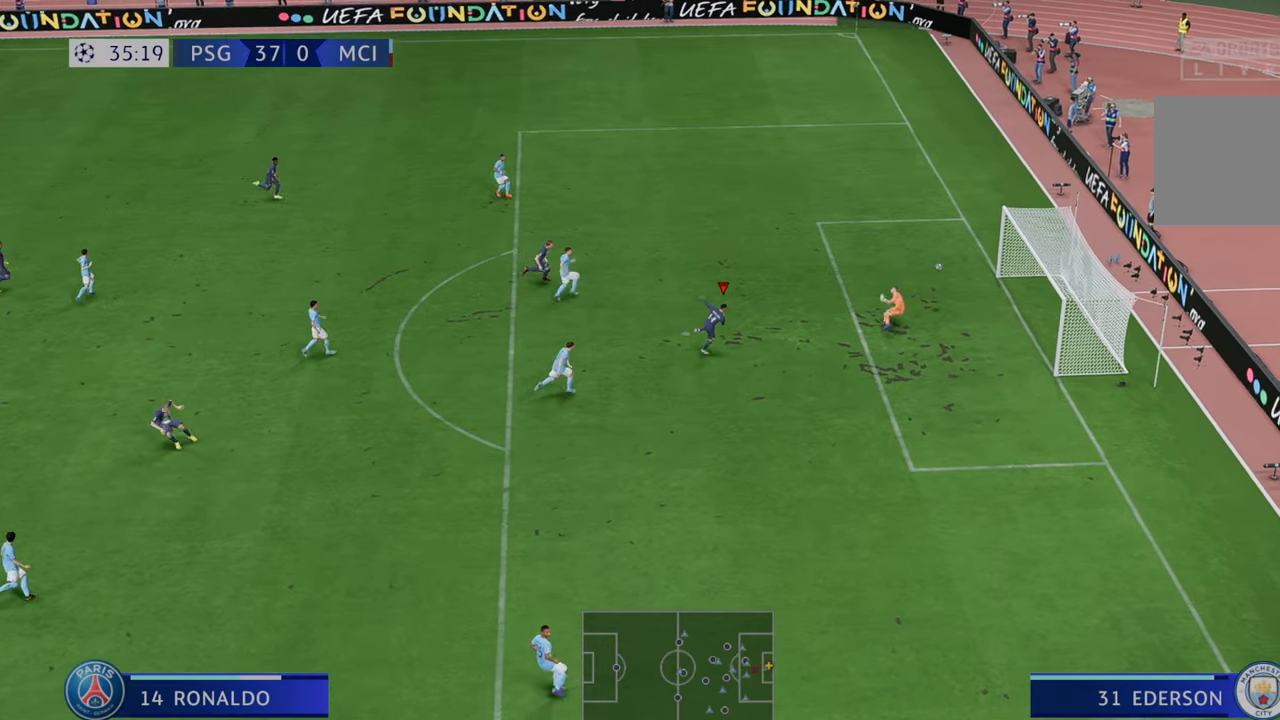
{"buttons": [], "left_stick": "down", "right_stick": "center", "events": [[33, "left_stick", "down"]]}
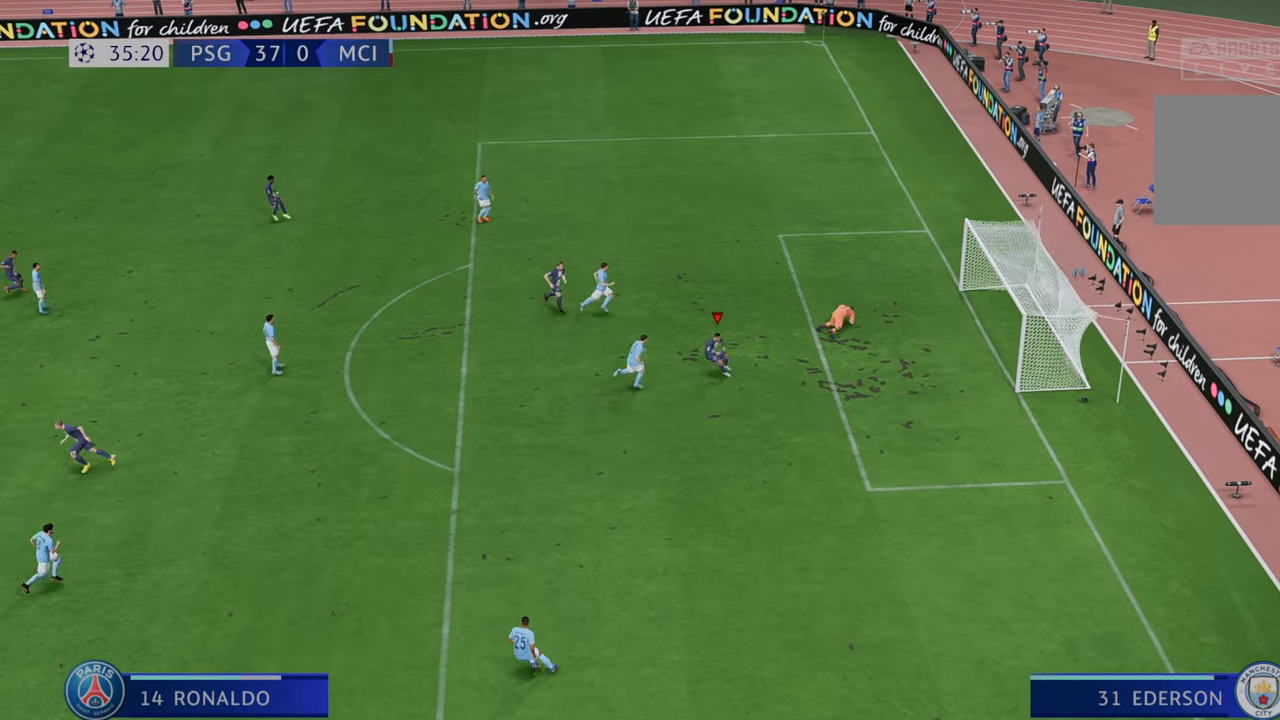
{"buttons": [], "left_stick": "down", "right_stick": "center", "events": []}
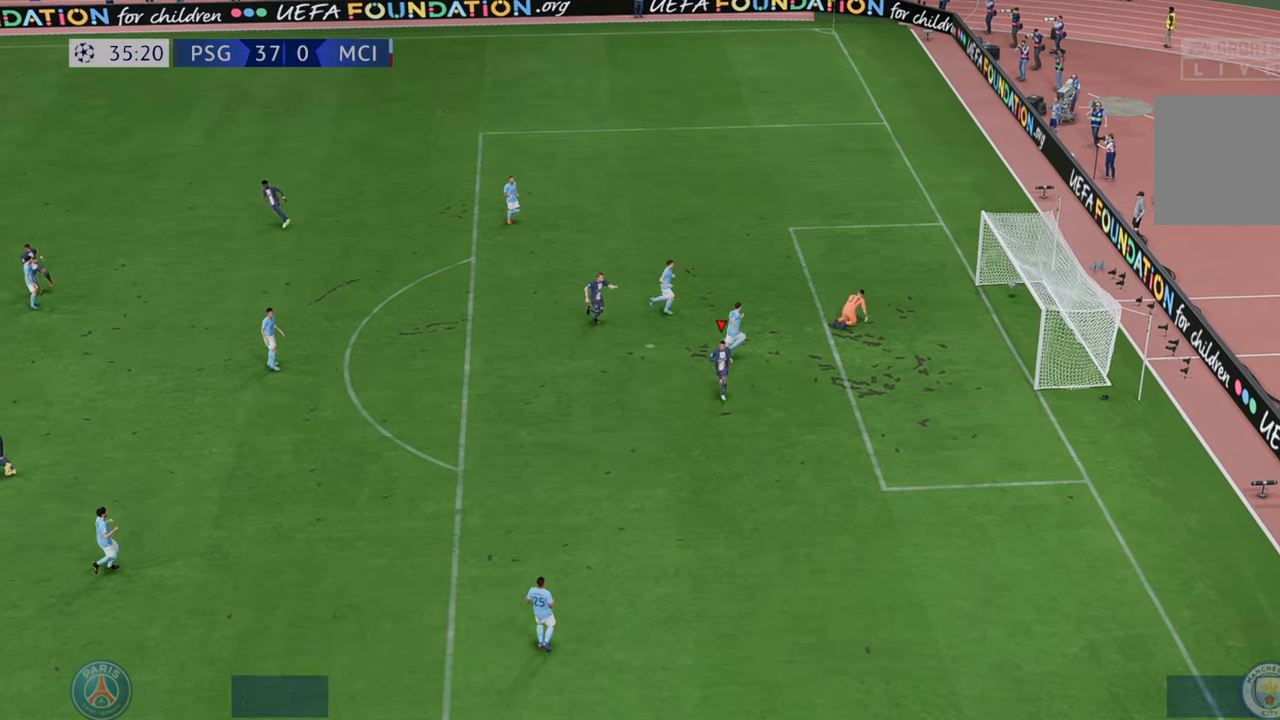
{"buttons": [], "left_stick": "down-right", "right_stick": "center", "events": [[417, "left_stick", "down-right"]]}
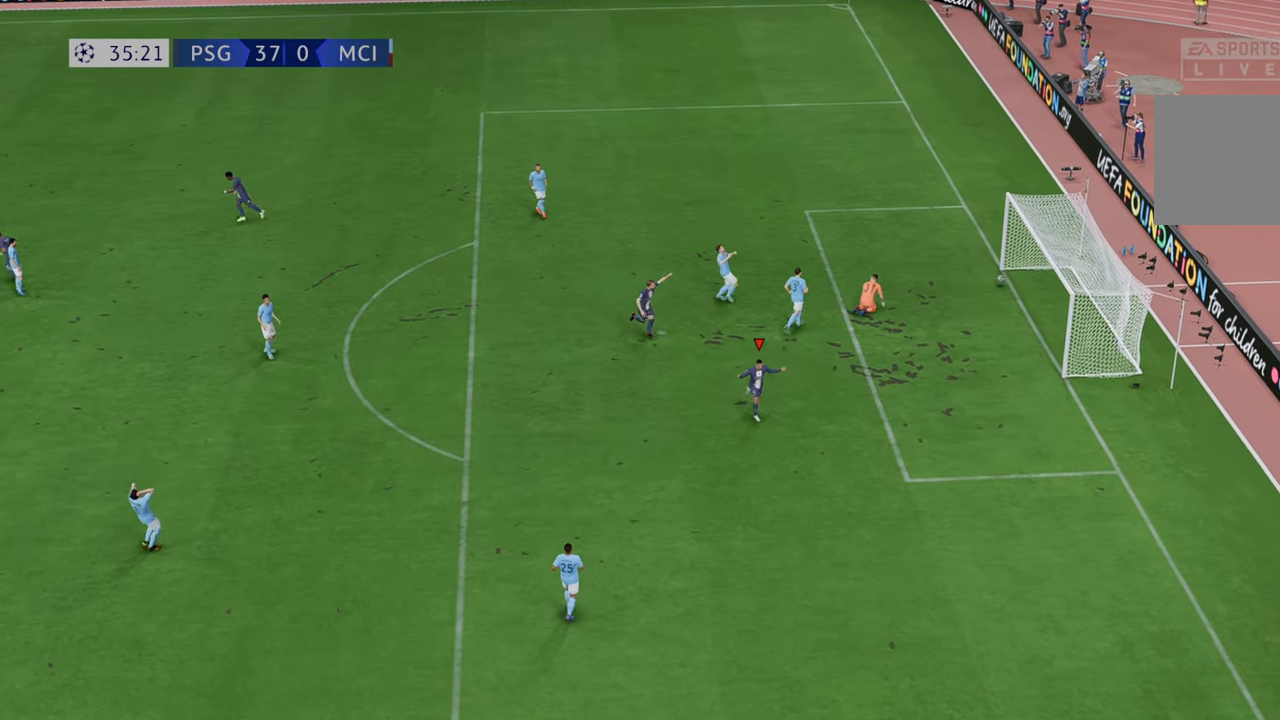
{"buttons": [], "left_stick": "center", "right_stick": "center", "events": [[150, "left_stick", "center"]]}
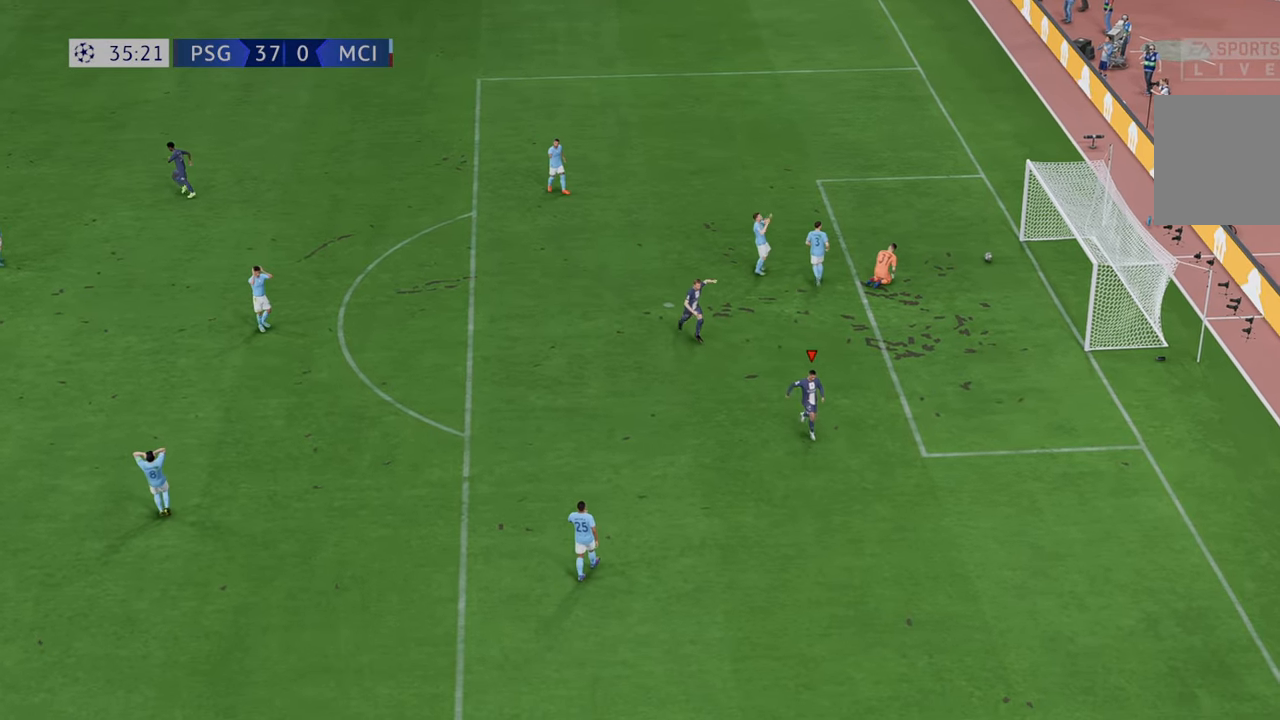
{"buttons": [], "left_stick": "center", "right_stick": "center", "events": []}
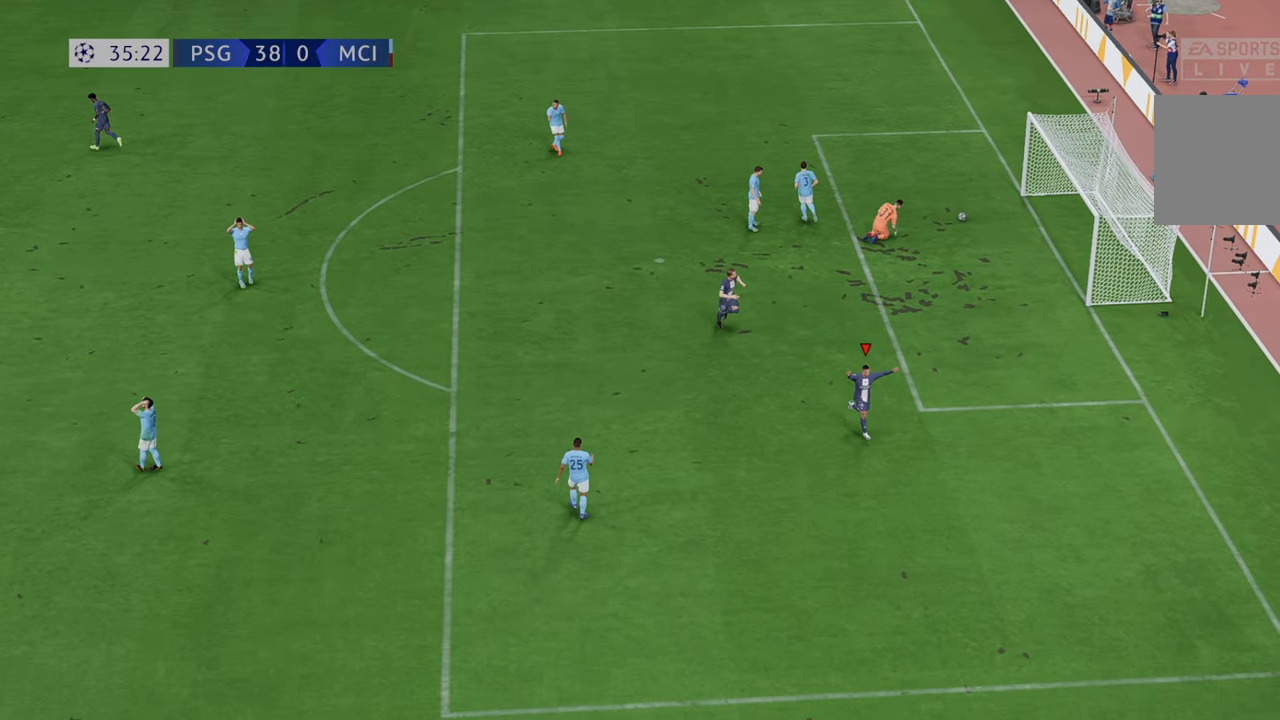
{"buttons": [], "left_stick": "down", "right_stick": "down", "events": [[150, "L2", "down"], [233, "L2", "up"], [283, "left_stick", "down"], [367, "right_stick", "right"], [417, "right_stick", "down"]]}
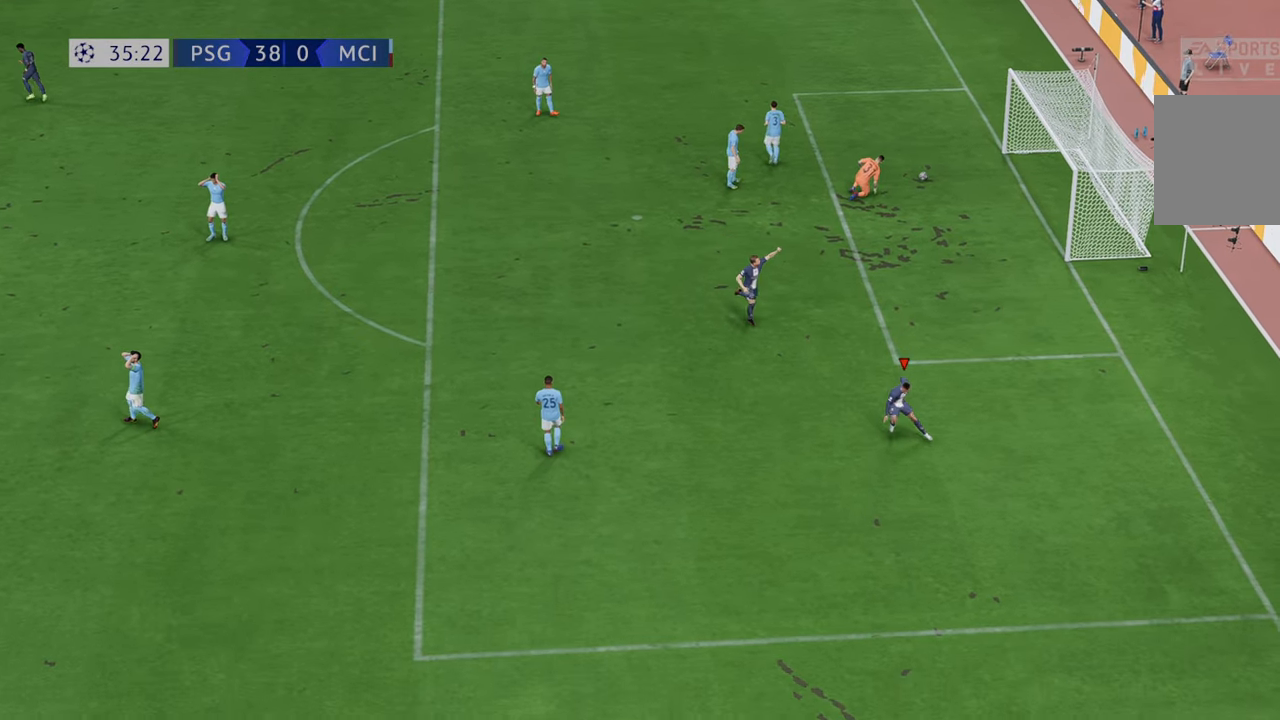
{"buttons": [], "left_stick": "down", "right_stick": "down", "events": [[33, "right_stick", "left"], [183, "right_stick", "center"], [400, "right_stick", "down"]]}